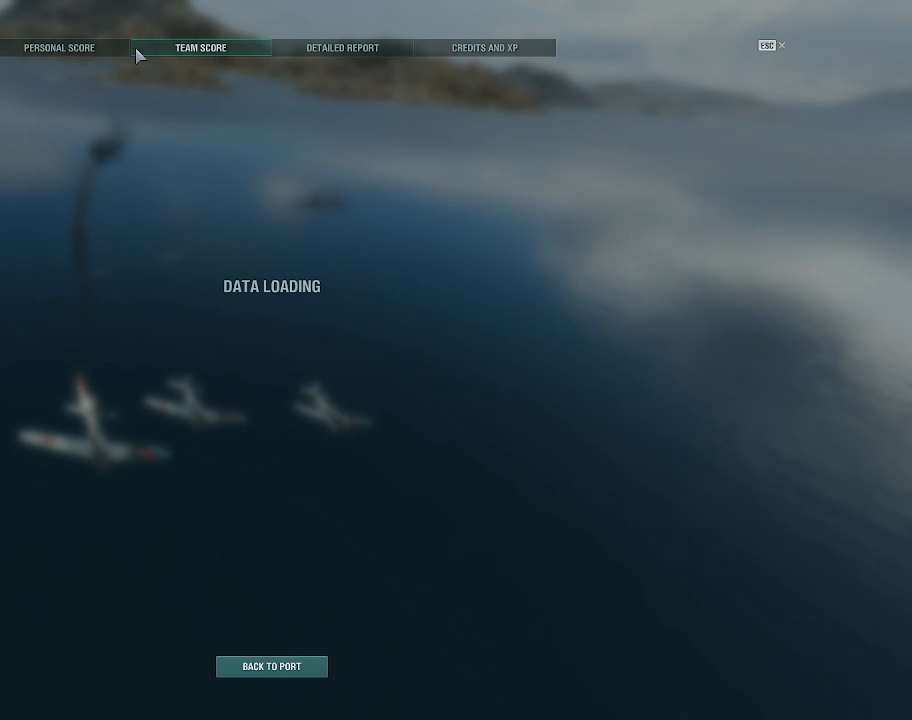
Gameplay with keyboard and mouse; each line is a JSON object with the keys and mouse buttons held at the frame after it. "events" lists presses ("down") and releases ("up") of ".", "/", "0", "1", "2", "3", "4", "5", "6", "7", "8", "9", "a", "alt_l", "alt_r", "b", "backslash", "backspace", "c", "caps_lock", "comma", "ctrl_l", "ctrl_r", "d", "e", "equals", "escape", "f", "f1", "f10", "f11", "f12", "f2", "f3", "f4", "f5", "f6", "f7", "f8", "f9", "g", "h", "i", "j", "k", "l", "lbracket", "m", "minus", "n", "o", "p", "q", "quote", "r", "rbracket", "return", "s", "semicolon", "shift_l", "shift_r", "space", "super_l", "super_r", "t", "tab", "tilde", "u", "v", "w", "x", "y", "z", "mouse_left", "mouse_wheel", "mouse_right", "mouse_mb4" and "mouse_mb5" between this image and that frame as [ms after this image, input, new state], when the widget could be followed in between. "mouse_left", "mouse_wheel", "mouse_right", "mouse_mb4", "mouse_mb5" = the "left", "wheel", "right", "mb4", "mb5" buttons of the "mouse" list. No other keys are recorded. "wheel" means that the mouse wheel is clicked or scrolled. Not read: mouse_move.
{"keys": [], "mouse": [], "events": []}
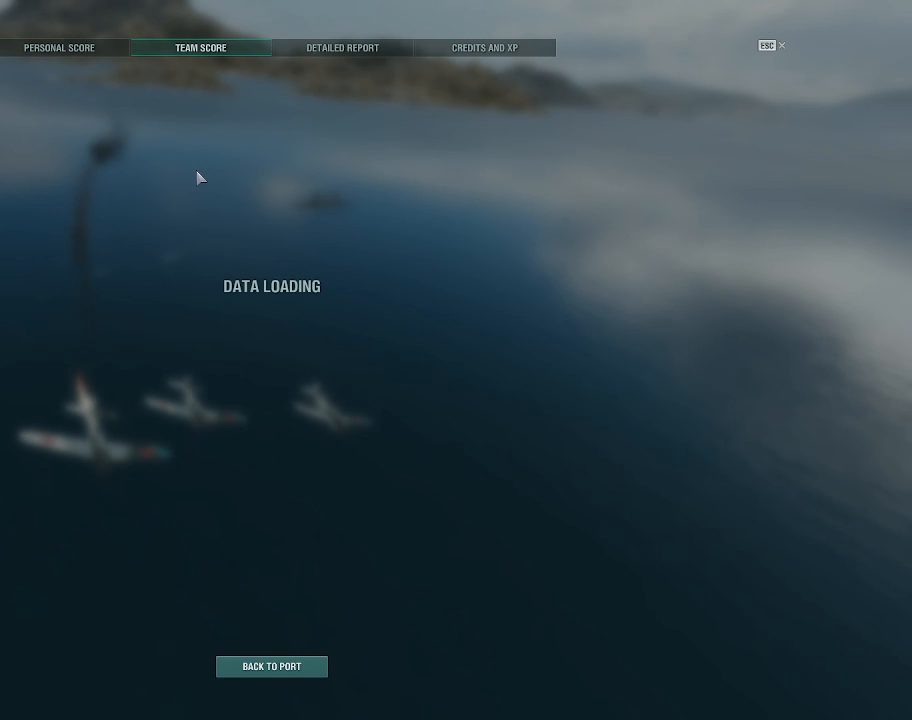
{"keys": [], "mouse": [], "events": []}
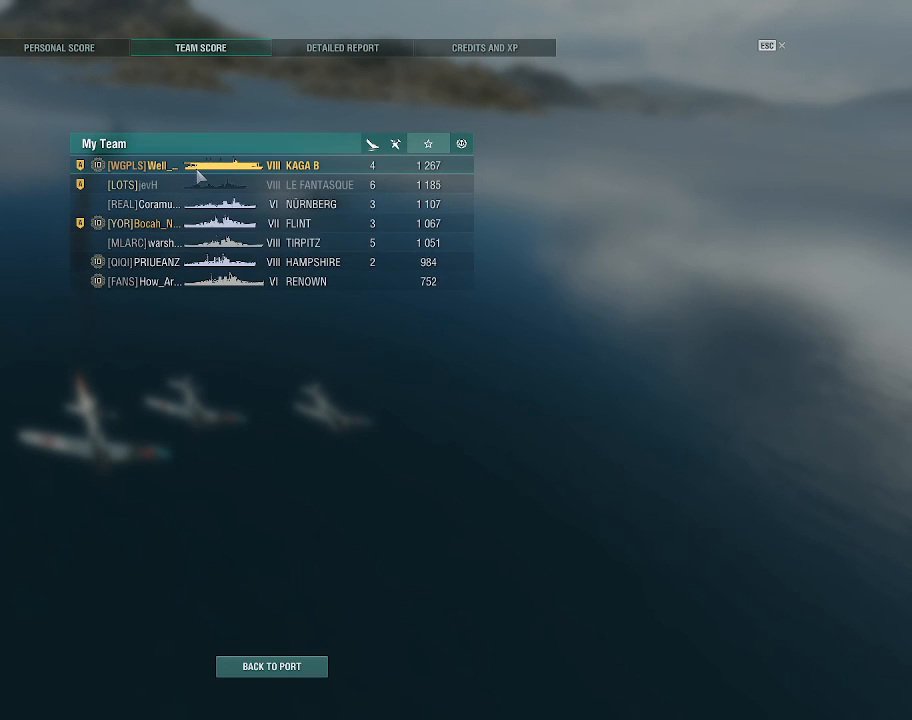
{"keys": [], "mouse": [], "events": []}
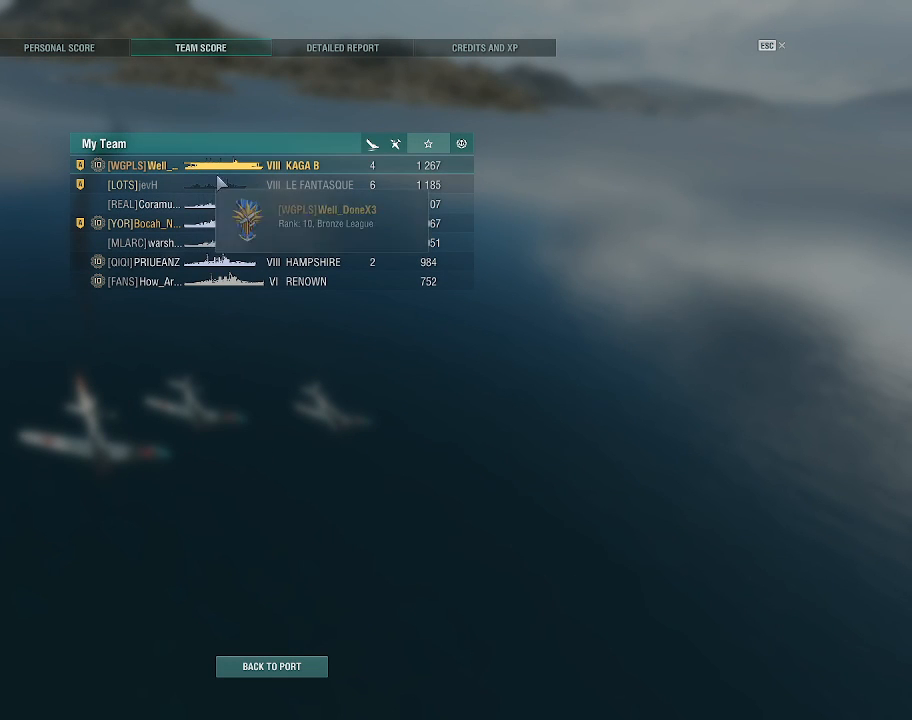
{"keys": [], "mouse": [], "events": []}
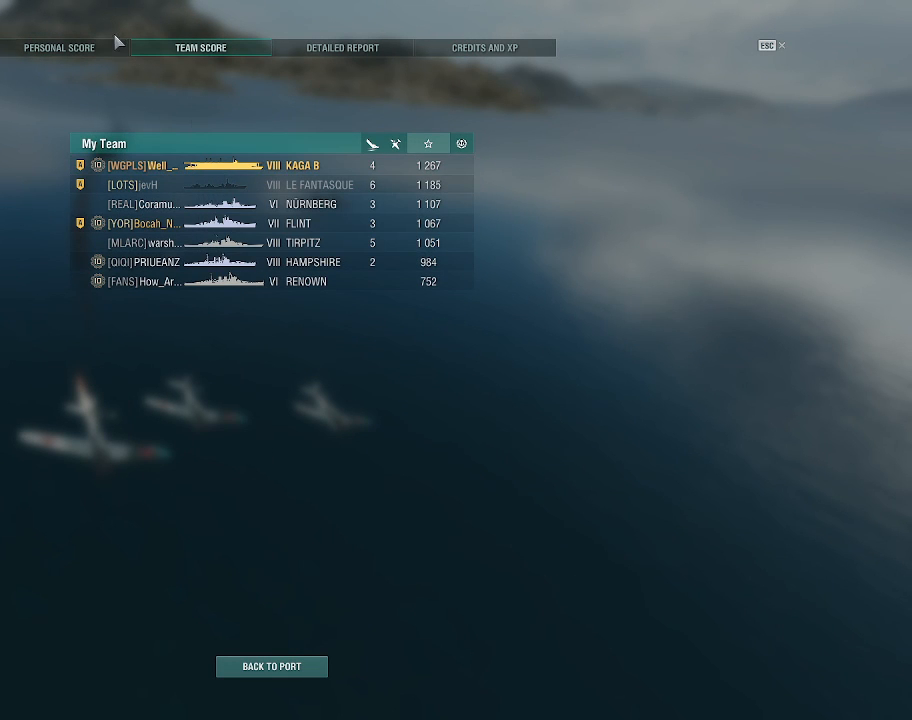
{"keys": [], "mouse": [], "events": [[267, "mouse_left", "down"], [367, "mouse_left", "up"]]}
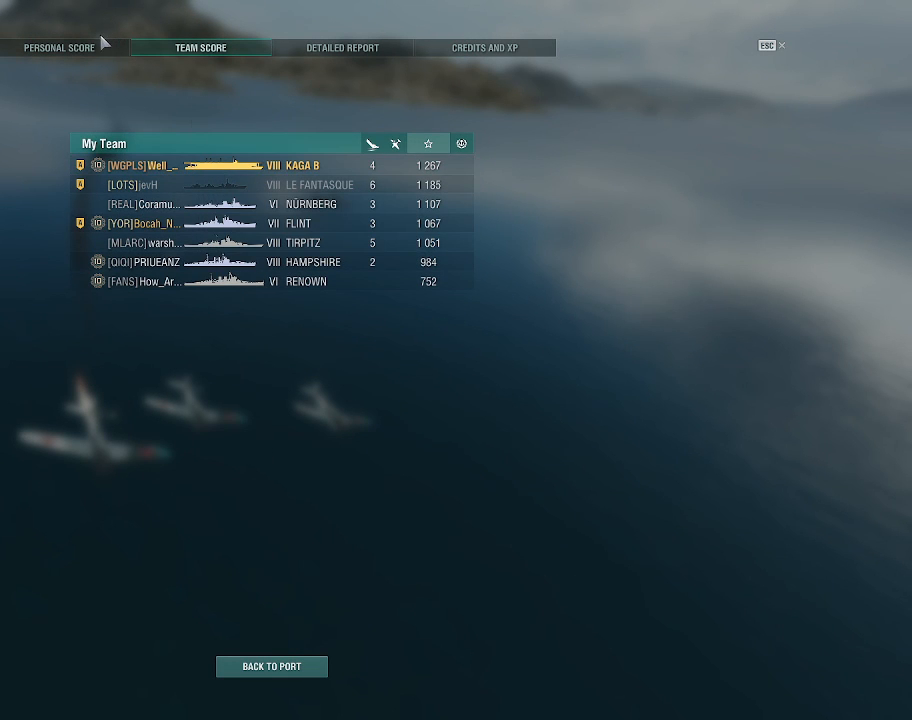
{"keys": [], "mouse": [], "events": [[200, "mouse_left", "down"], [333, "mouse_left", "up"]]}